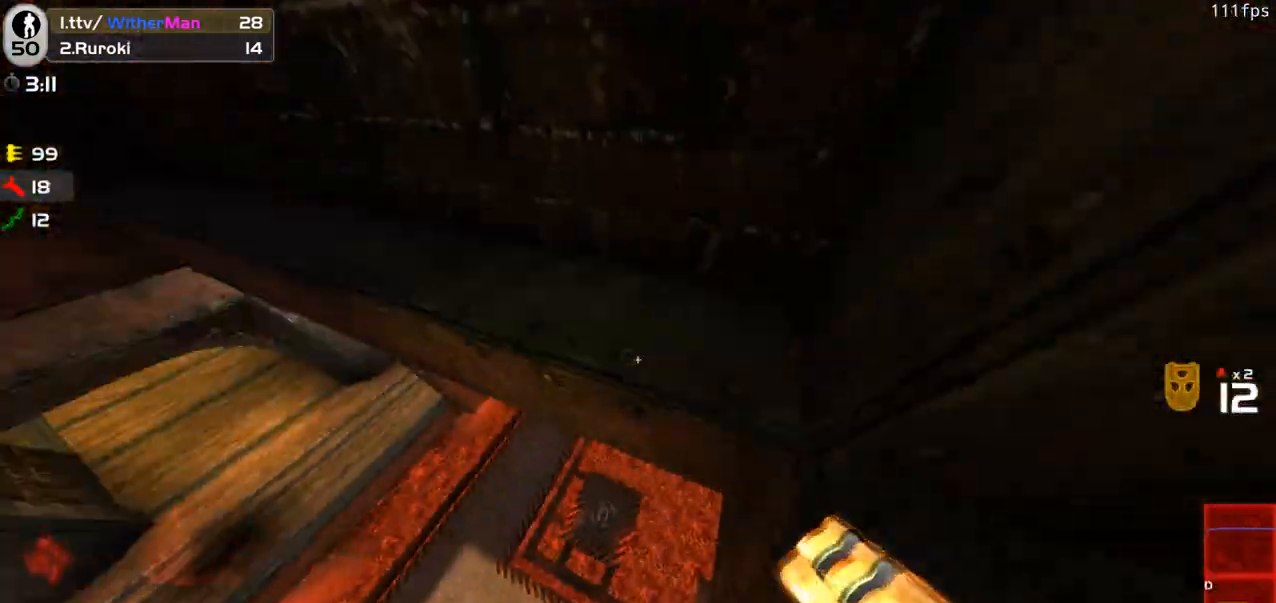
Gameplay with keyboard and mouse; each line is a JSON object with the keys and mouse buttons held at the frame after it. "events" lists presses ("down") and releases ("up") of "1", "2", "3", "4", "5", "a", "alt", "c", "caps_lock", "ctrl", "d", "e", "f", "g", "q", "r", "s", "shift", "space", "t", "tab", "v", "w", "x", "z", "mouse_left", "mouse_wheel" and "mouse_right" between this image and that frame as [ms after this image, input, new state], when the widget could be followed in between. "mouse_left", "mouse_wheel", "mouse_right" = the "left", "wheel", "right" buttons of the "mouse" list. No other keys are recorded. "wheel" means that the mouse wheel is clicked or scrolled. Not read: mouse_move.
{"keys": ["a", "w"], "mouse": [], "events": [[116, "s", "down"], [216, "d", "up"], [266, "a", "down"], [266, "s", "up"], [400, "w", "down"]]}
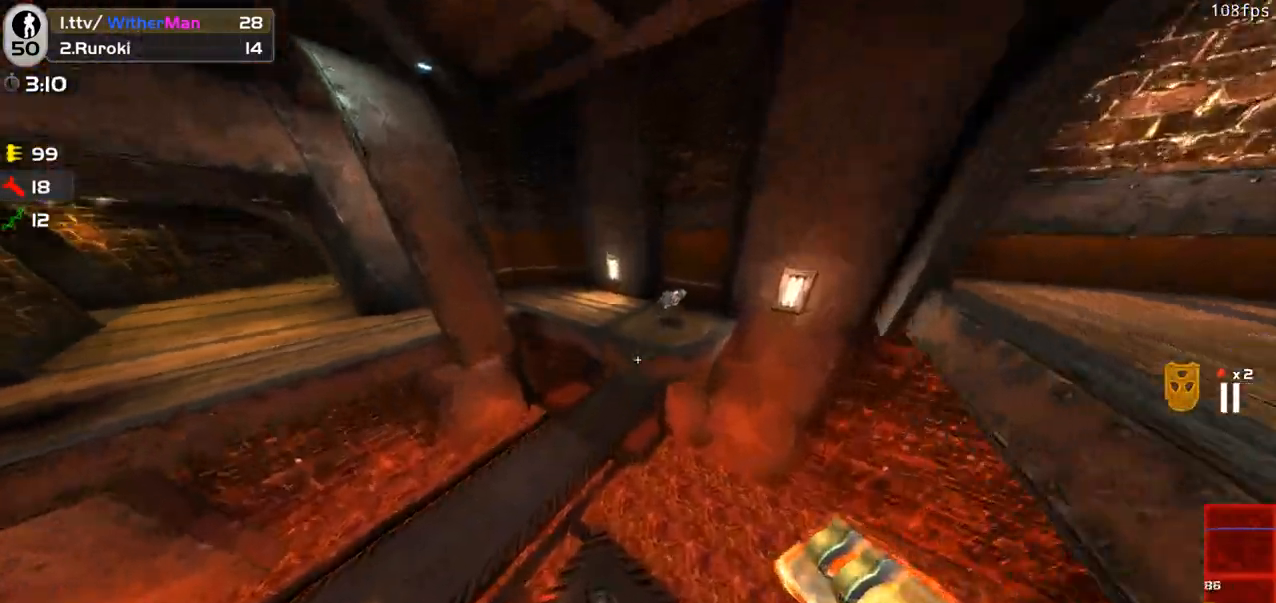
{"keys": ["w"], "mouse": [], "events": [[50, "a", "up"]]}
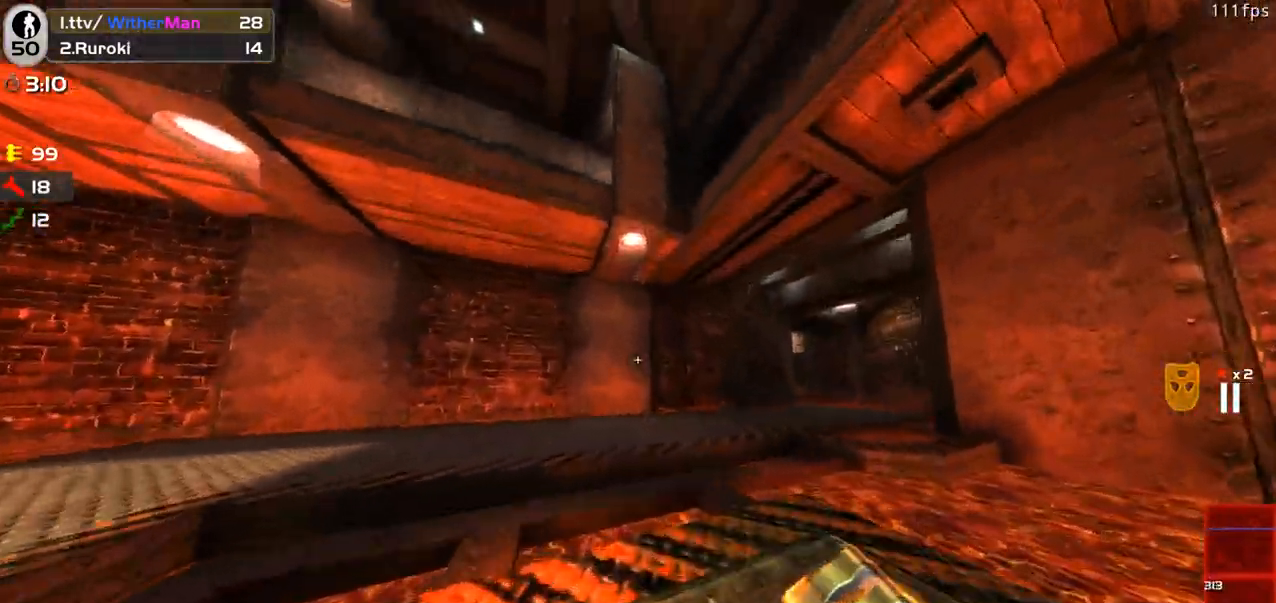
{"keys": ["d", "w"], "mouse": [], "events": [[116, "d", "down"], [200, "space", "down"], [383, "space", "up"]]}
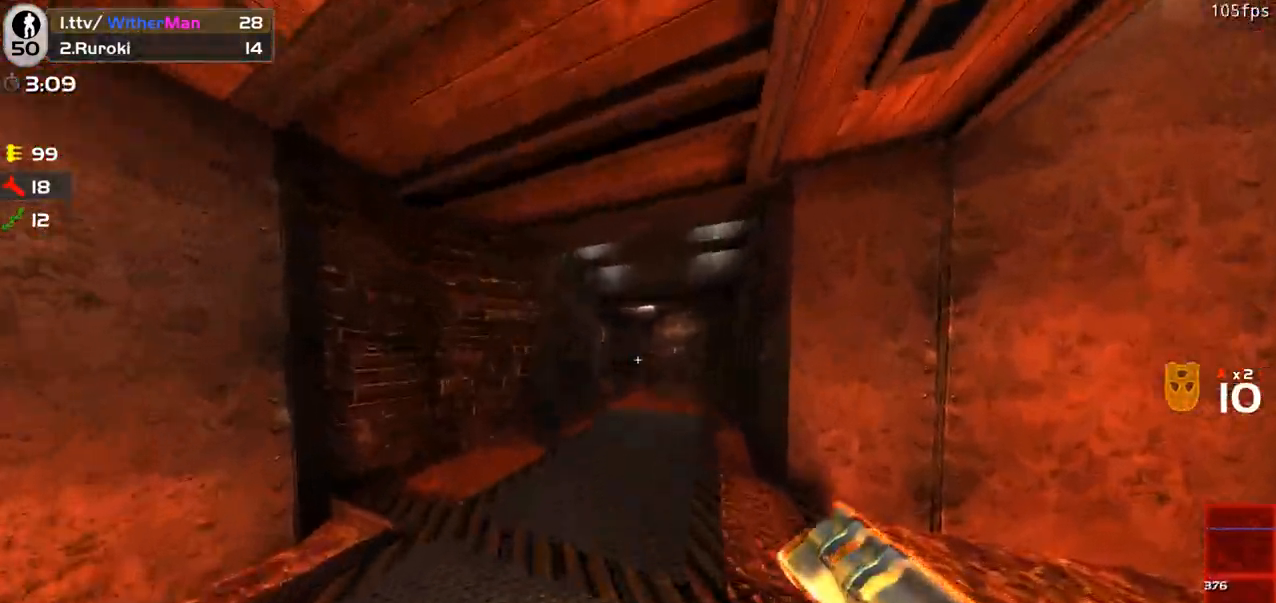
{"keys": ["d", "w"], "mouse": [], "events": [[266, "space", "down"], [500, "space", "up"]]}
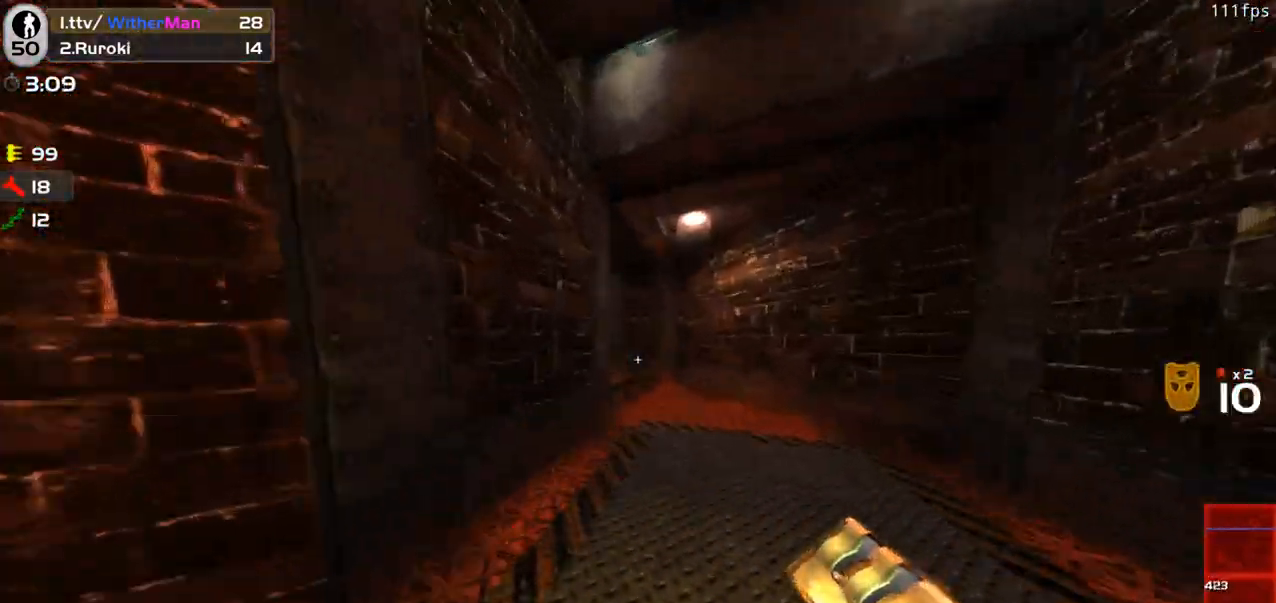
{"keys": ["w"], "mouse": [], "events": [[133, "d", "up"], [283, "d", "down"], [466, "d", "up"]]}
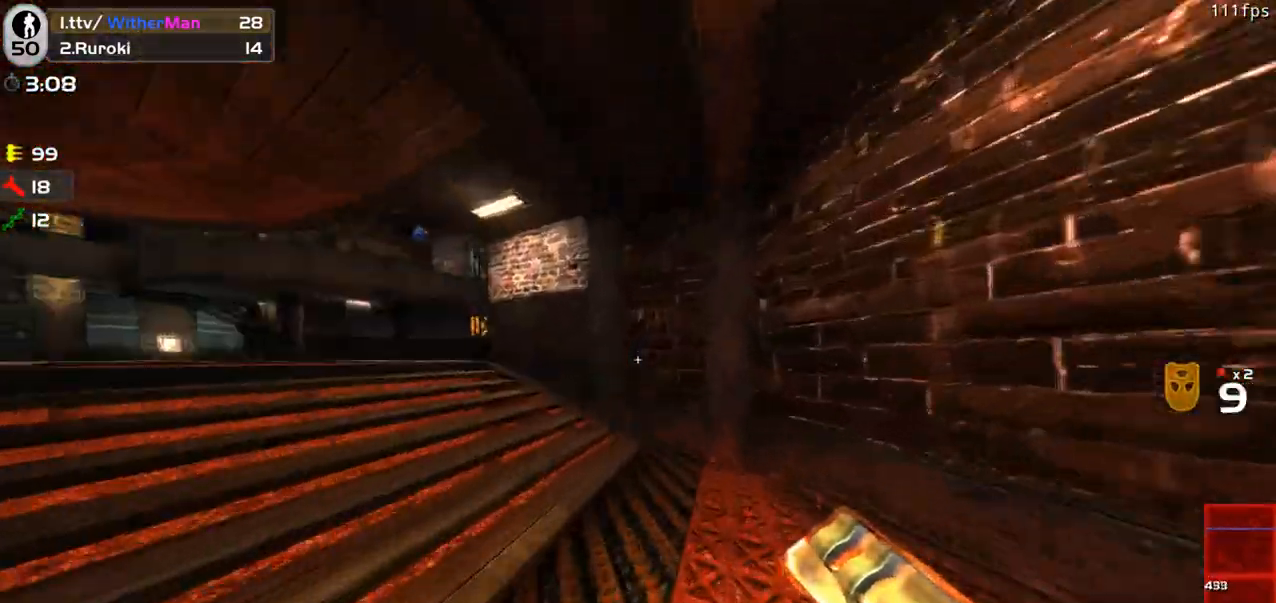
{"keys": ["a", "w"], "mouse": [], "events": [[16, "a", "down"], [300, "space", "down"], [483, "space", "up"]]}
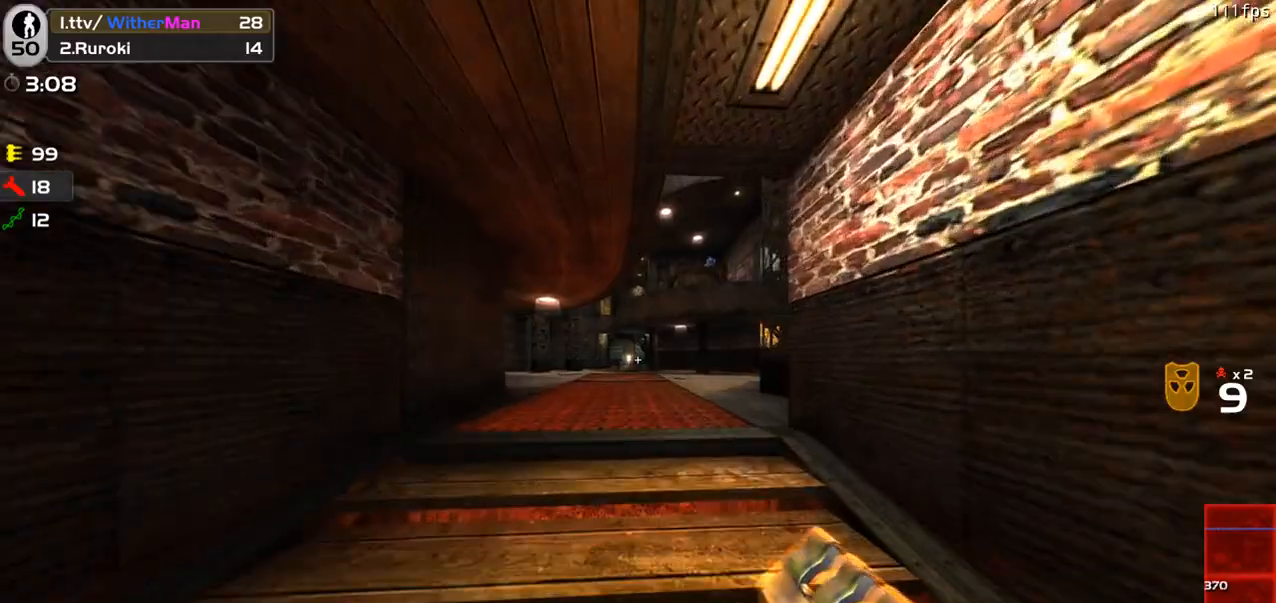
{"keys": ["w"], "mouse": [], "events": [[83, "a", "up"], [133, "d", "down"], [350, "d", "up"]]}
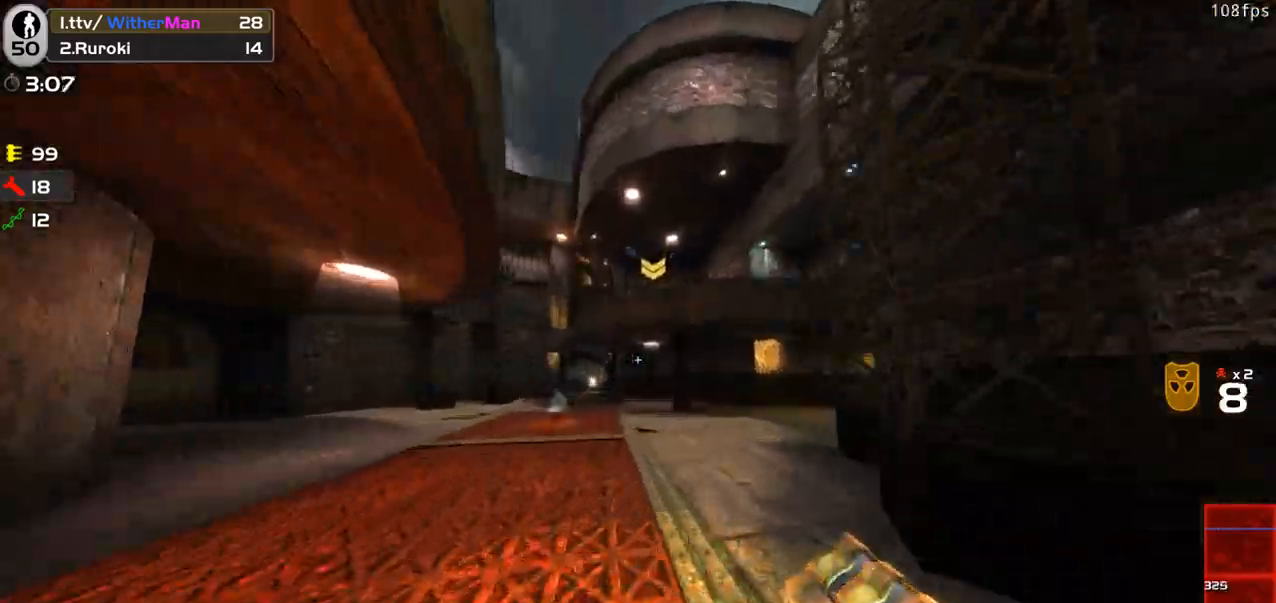
{"keys": ["w"], "mouse": [], "events": [[133, "a", "down"], [133, "space", "down"], [183, "mouse_left", "down"], [233, "mouse_left", "up"], [233, "space", "up"], [283, "a", "up"]]}
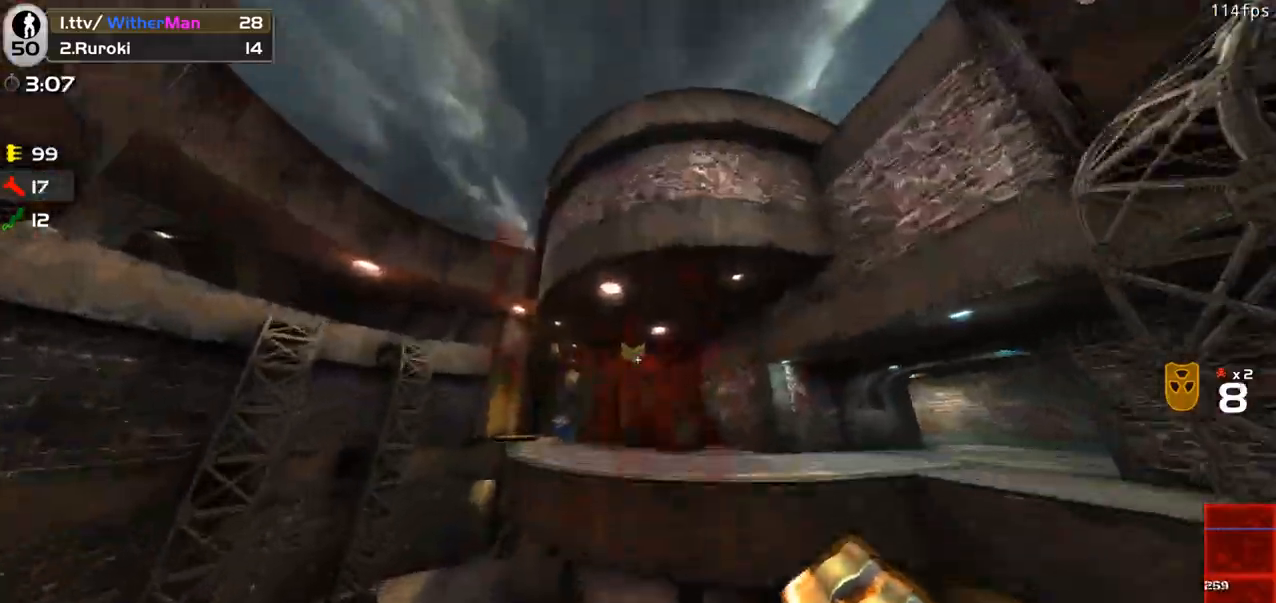
{"keys": ["d"], "mouse": [], "events": [[433, "d", "down"], [483, "w", "up"]]}
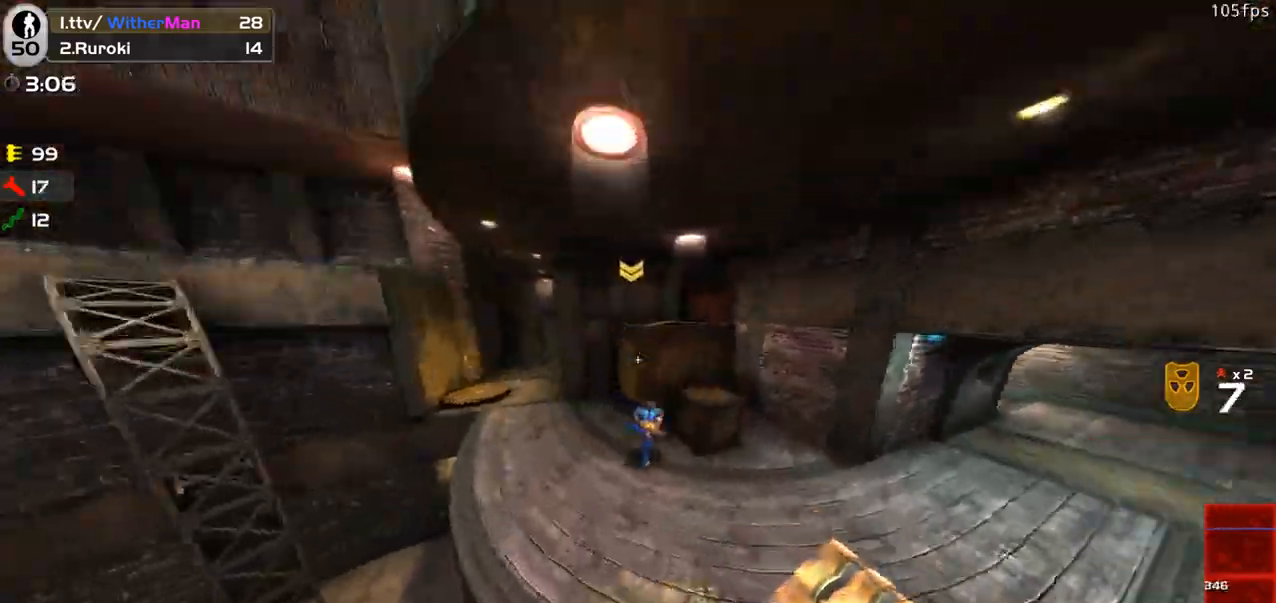
{"keys": ["d", "w"], "mouse": [], "events": [[83, "mouse_left", "down"], [83, "s", "down"], [116, "s", "up"], [216, "mouse_left", "up"], [216, "w", "down"], [266, "w", "up"], [450, "w", "down"]]}
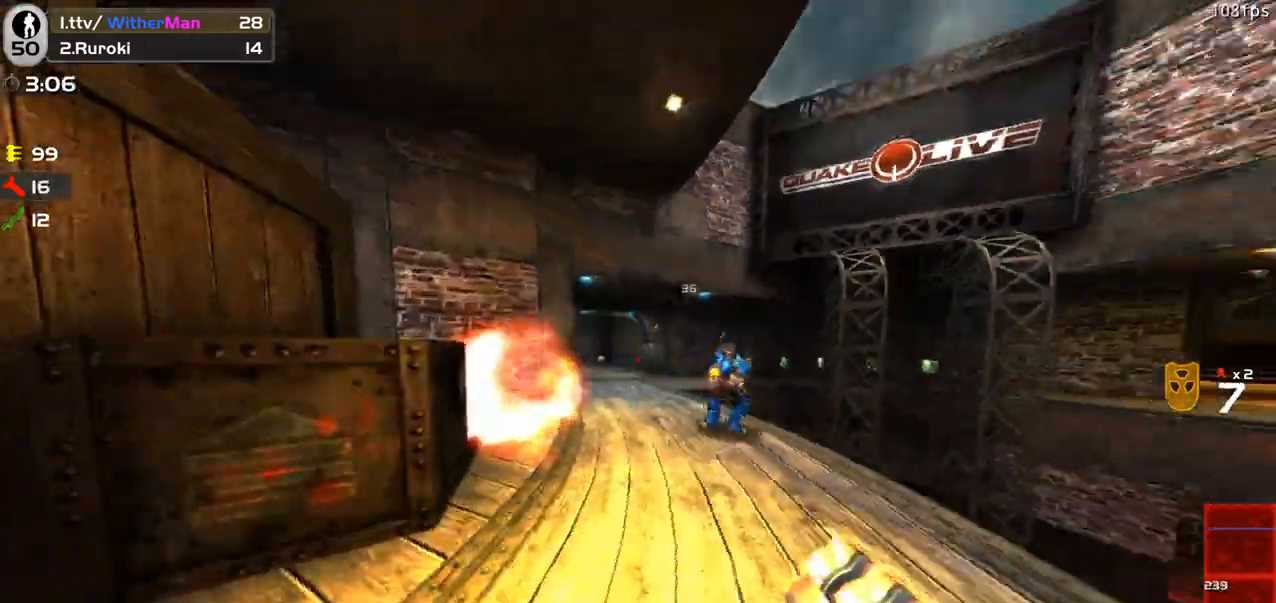
{"keys": ["w"], "mouse": ["left"], "events": [[233, "d", "up"], [416, "mouse_left", "down"]]}
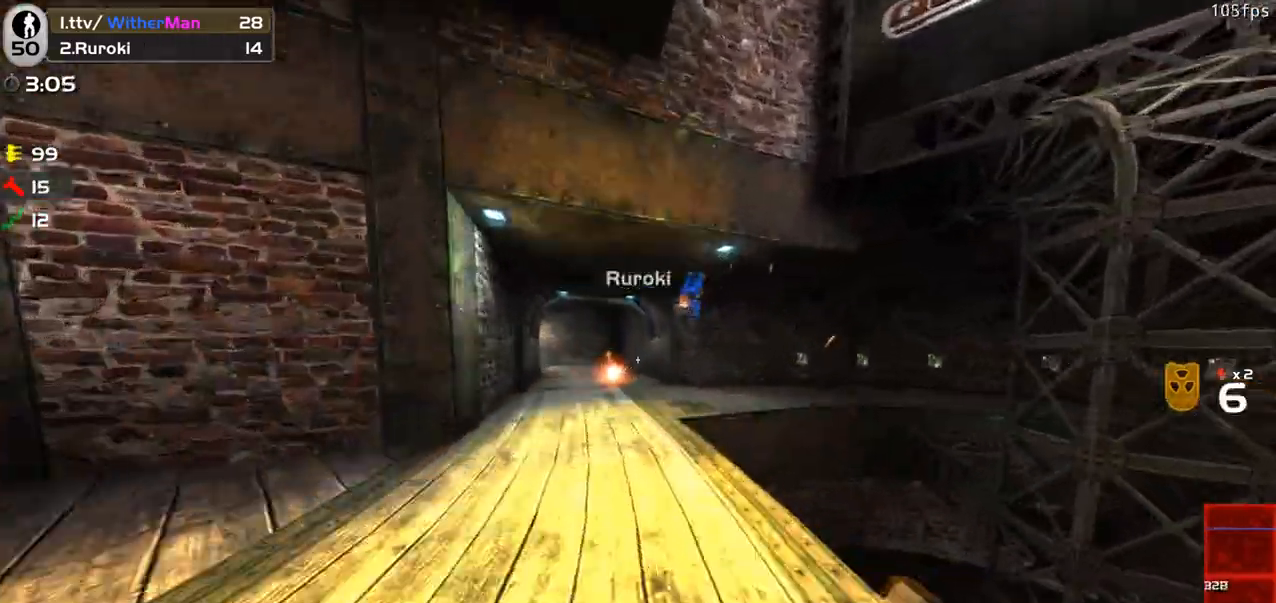
{"keys": ["a", "w"], "mouse": [], "events": [[16, "mouse_left", "up"], [433, "a", "down"]]}
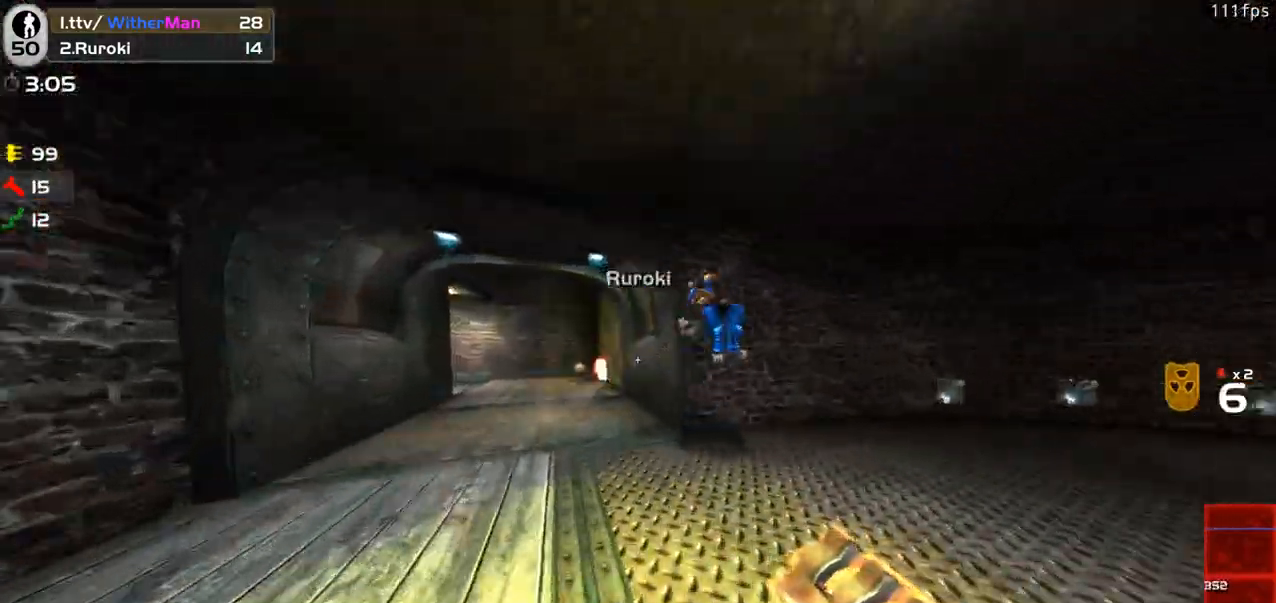
{"keys": ["a", "w"], "mouse": ["left"], "events": [[33, "a", "up"], [116, "d", "down"], [216, "w", "up"], [316, "d", "up"], [316, "s", "down"], [400, "s", "up"], [450, "a", "down"], [450, "mouse_left", "down"], [500, "w", "down"]]}
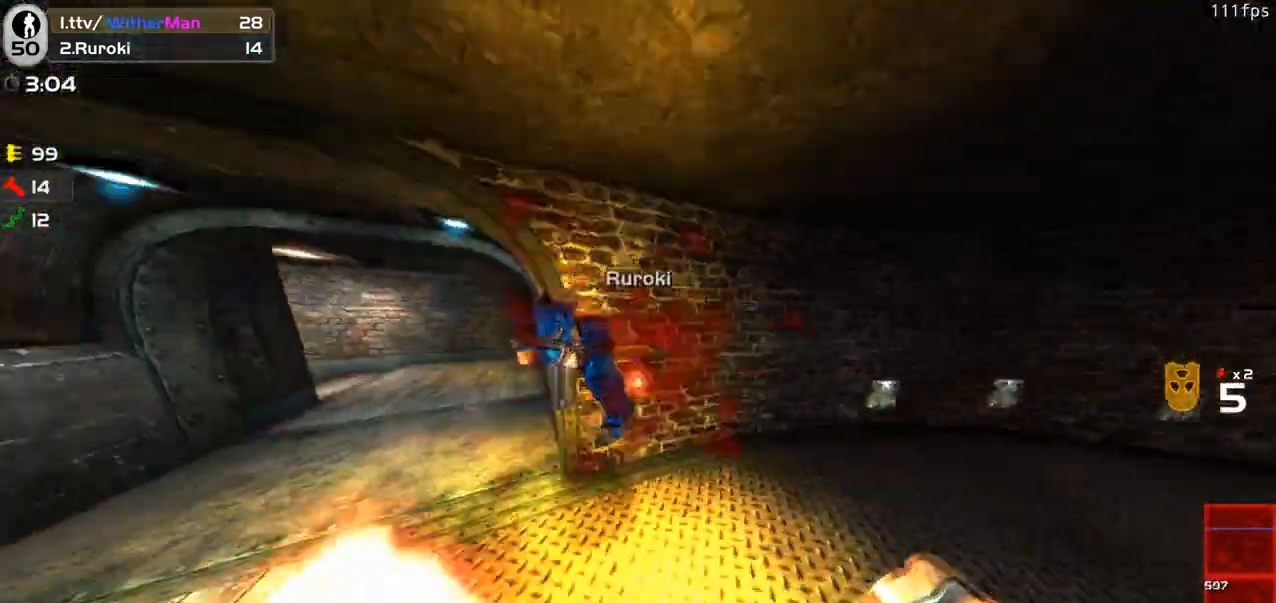
{"keys": ["a", "w"], "mouse": [], "events": [[100, "a", "up"], [100, "mouse_left", "up"], [416, "a", "down"]]}
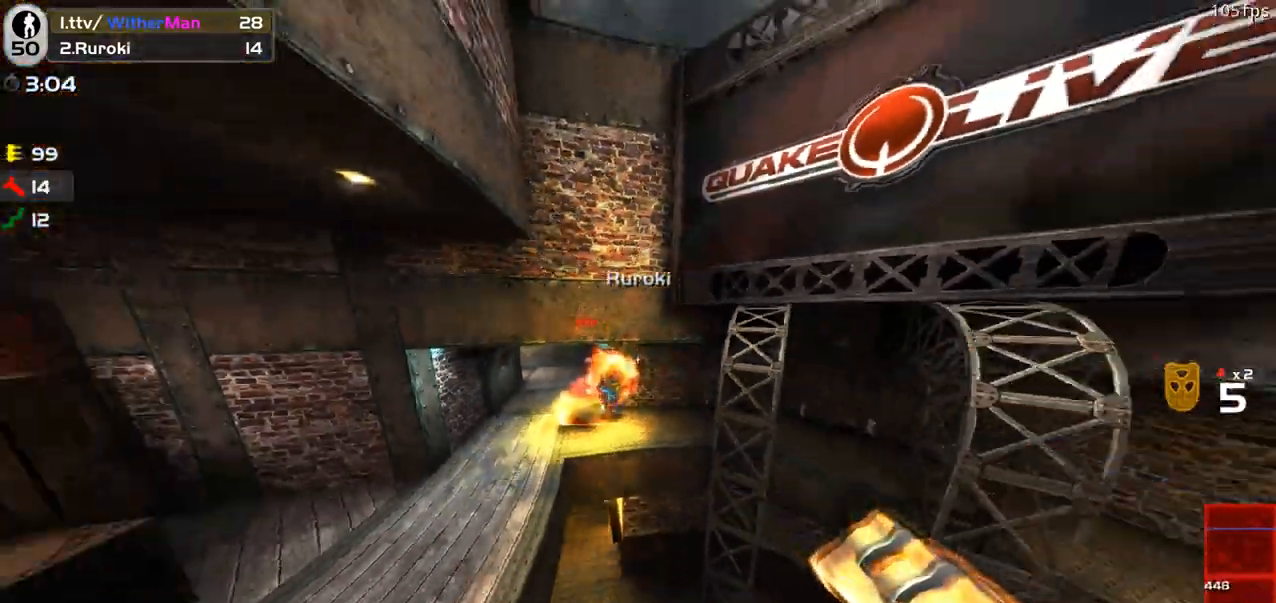
{"keys": ["d", "w"], "mouse": [], "events": [[250, "a", "up"], [250, "mouse_left", "down"], [350, "d", "down"], [350, "mouse_left", "up"]]}
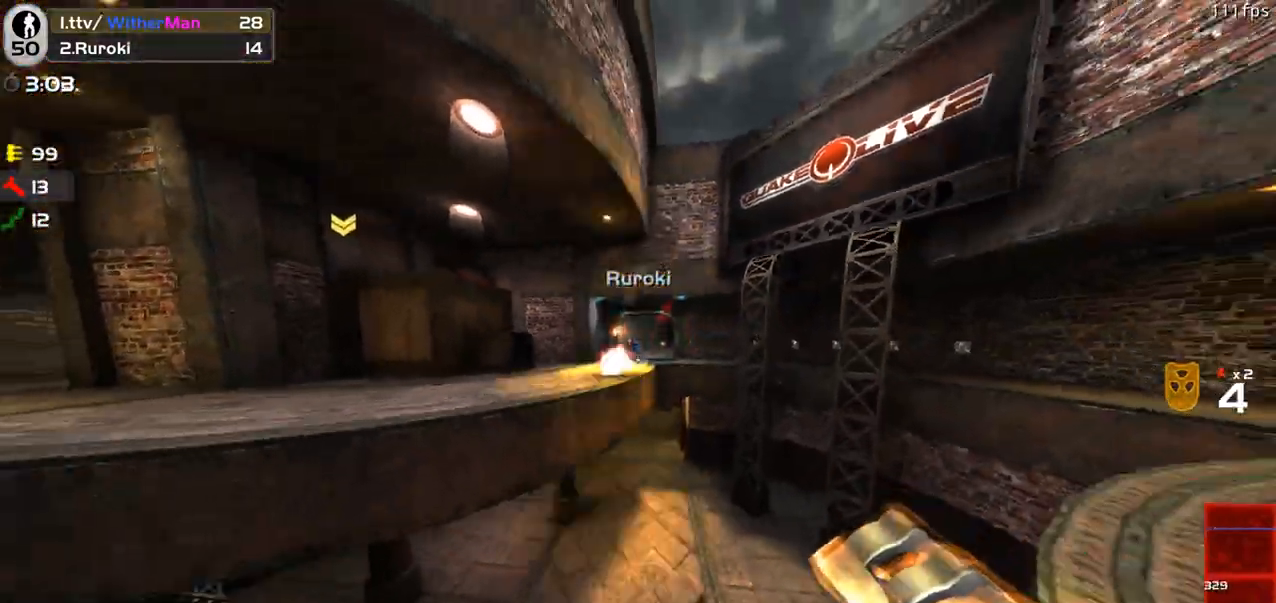
{"keys": ["w"], "mouse": [], "events": [[83, "d", "up"], [216, "d", "down"], [450, "d", "up"]]}
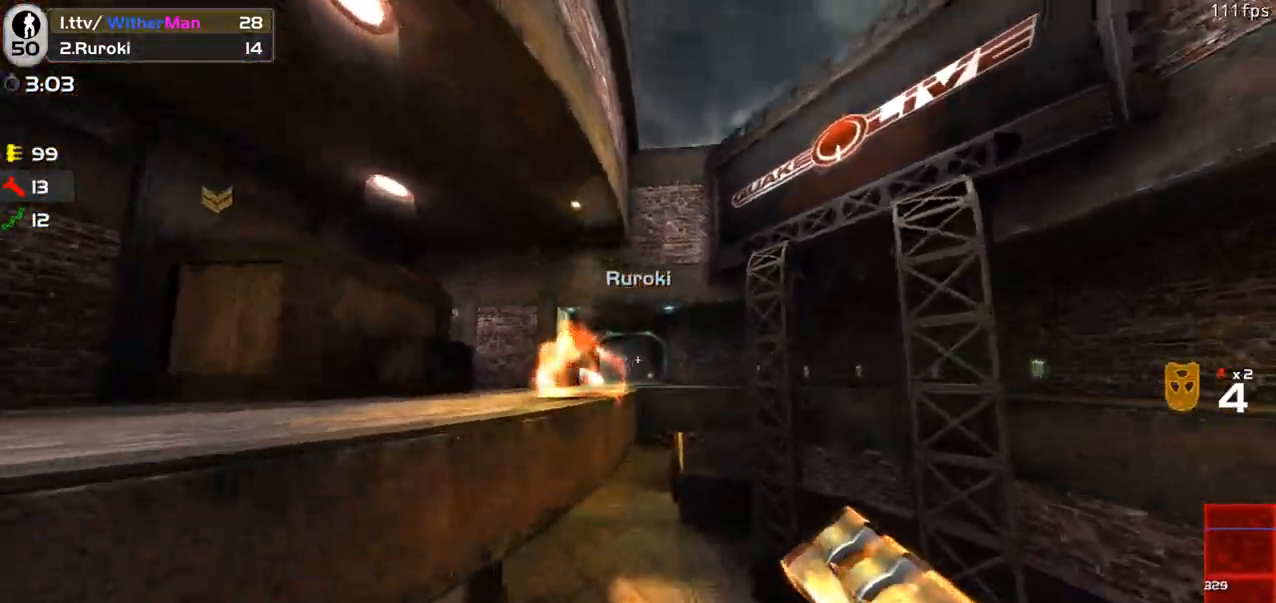
{"keys": ["s"], "mouse": [], "events": [[33, "d", "down"], [33, "w", "up"], [50, "mouse_left", "down"], [133, "mouse_left", "up"], [133, "s", "down"], [283, "d", "up"]]}
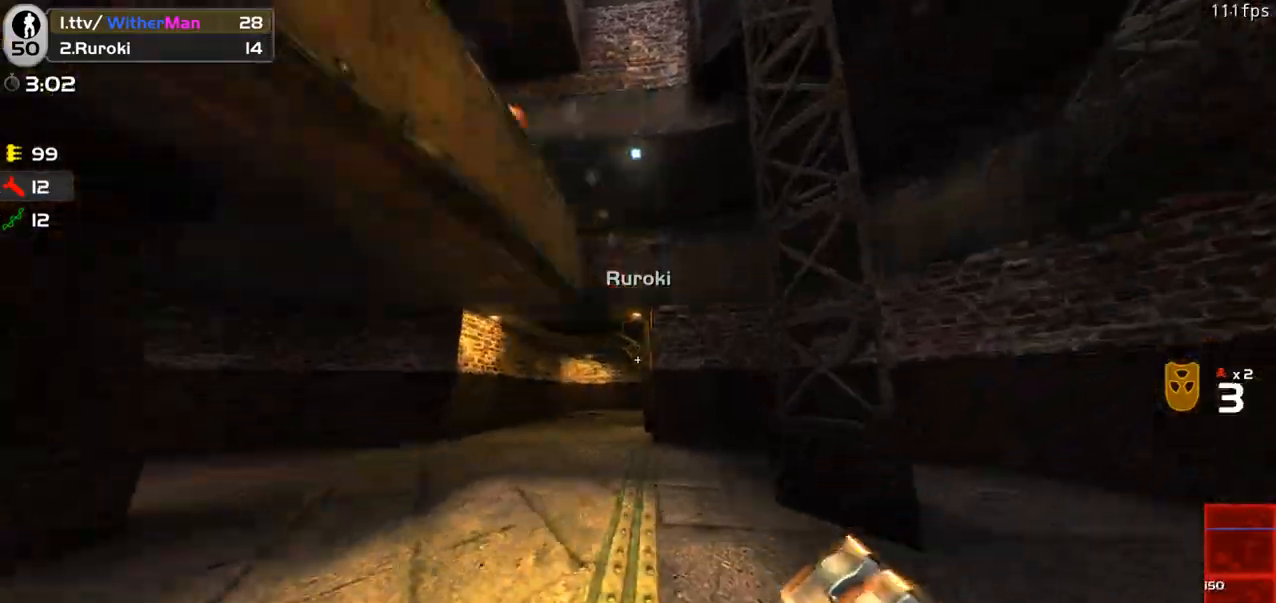
{"keys": ["w"], "mouse": [], "events": [[16, "s", "up"], [100, "w", "down"], [250, "space", "down"], [300, "mouse_left", "down"], [383, "mouse_left", "up"], [383, "space", "up"]]}
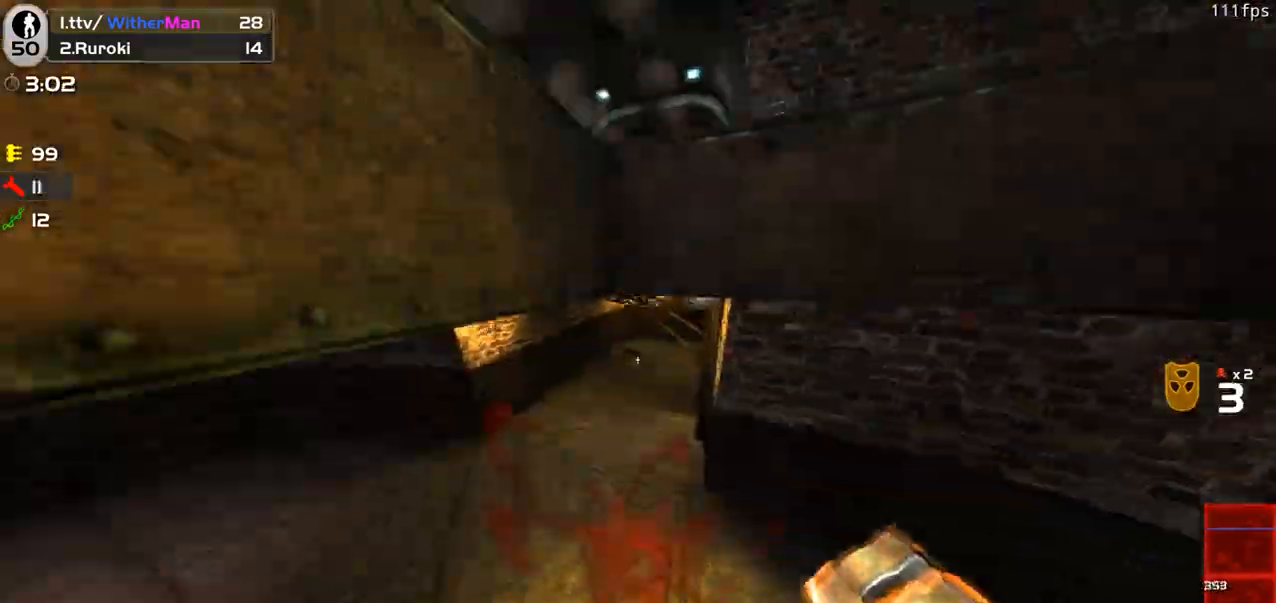
{"keys": ["w"], "mouse": [], "events": [[33, "a", "down"], [83, "w", "up"], [400, "a", "up"], [400, "w", "down"]]}
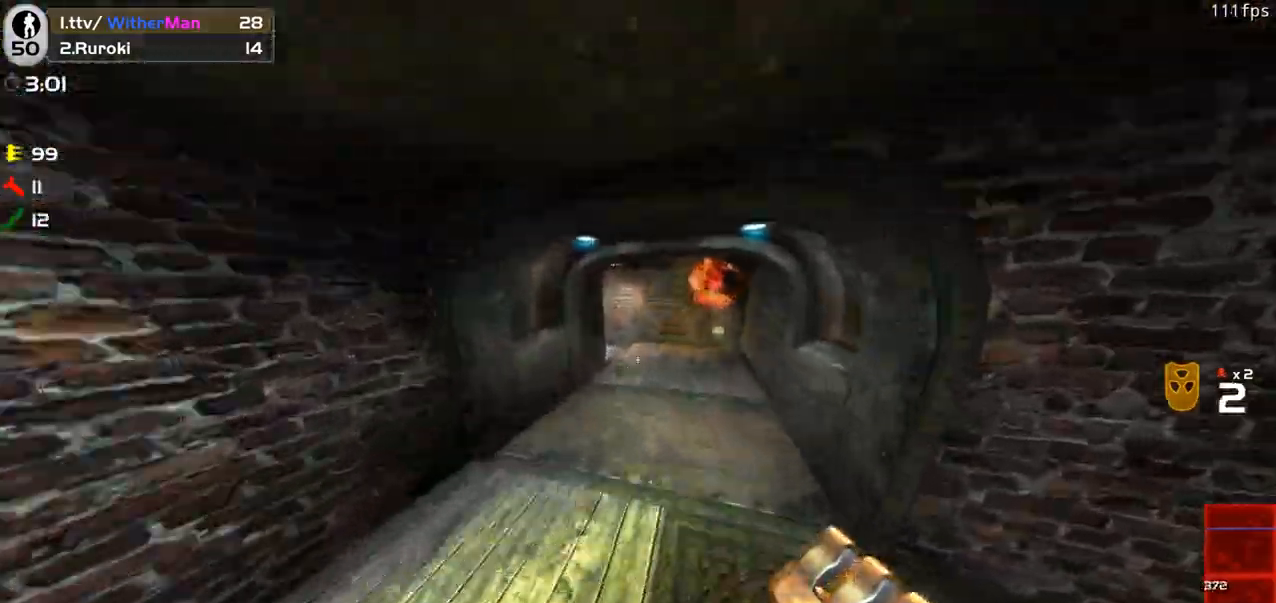
{"keys": ["d", "w"], "mouse": [], "events": [[50, "d", "down"], [233, "space", "down"], [466, "space", "up"]]}
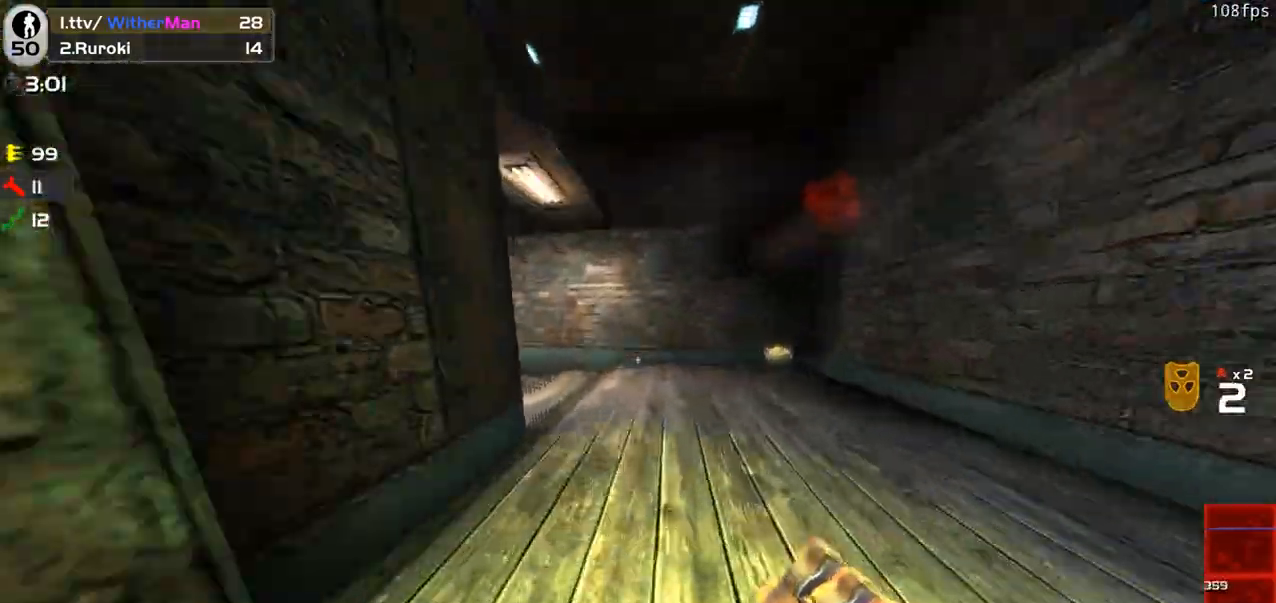
{"keys": ["a", "w"], "mouse": [], "events": [[16, "d", "up"], [150, "a", "down"], [300, "a", "up"], [483, "a", "down"]]}
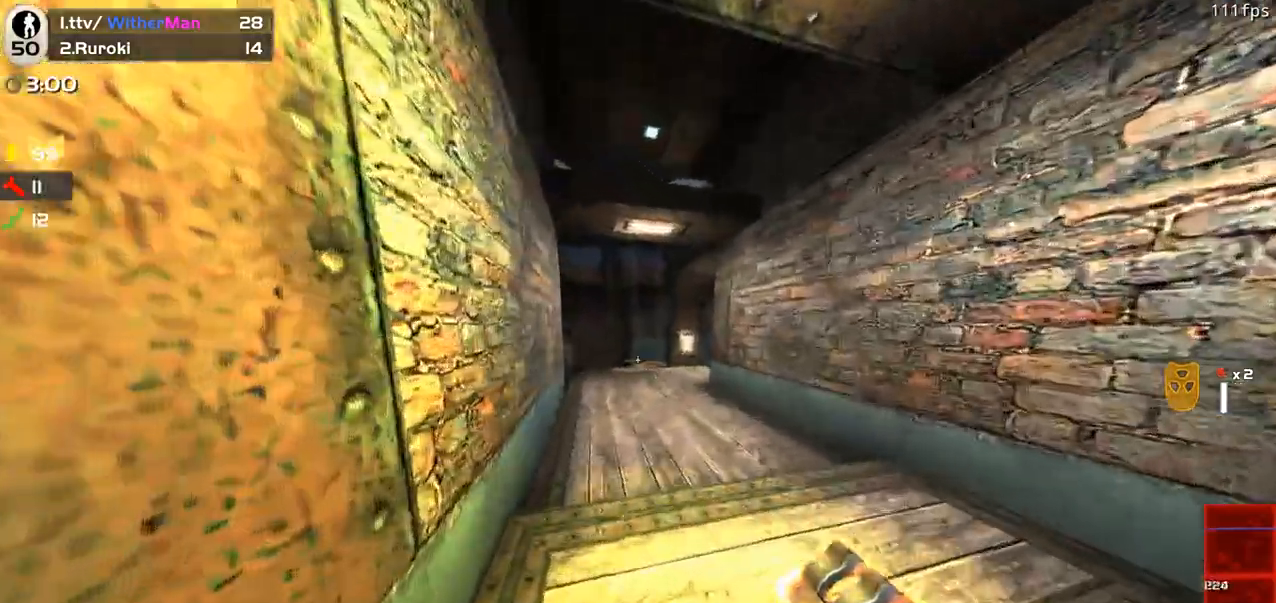
{"keys": ["w"], "mouse": [], "events": [[83, "a", "up"], [316, "d", "down"], [450, "d", "up"]]}
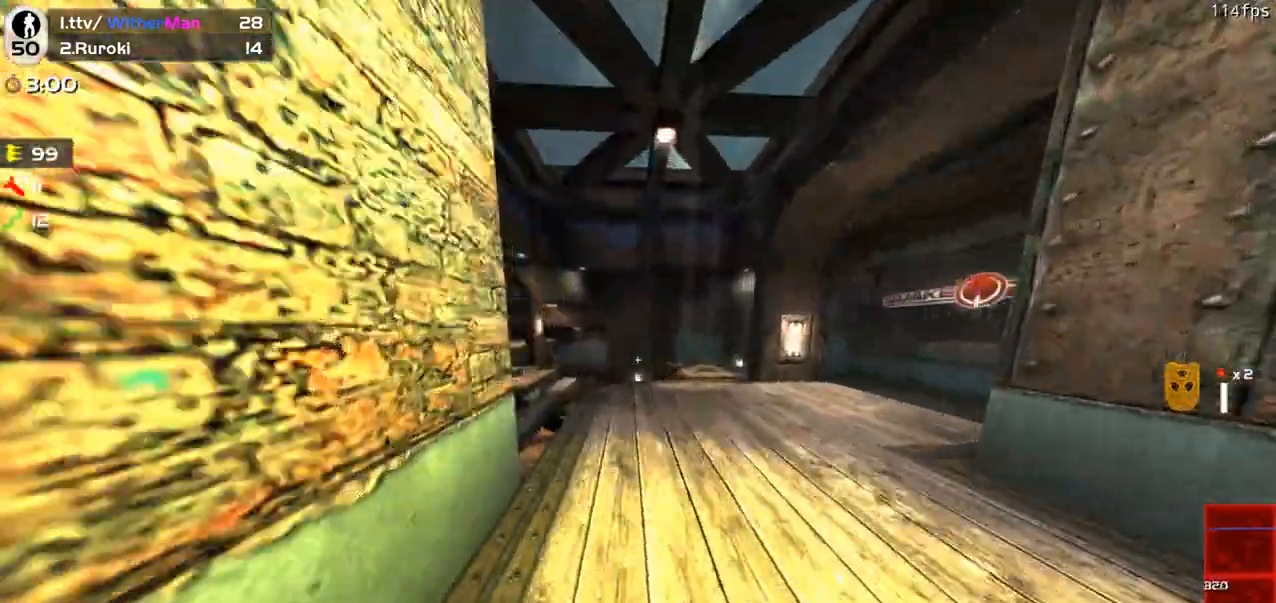
{"keys": ["a", "w"], "mouse": [], "events": [[133, "d", "down"], [283, "d", "up"], [416, "a", "down"]]}
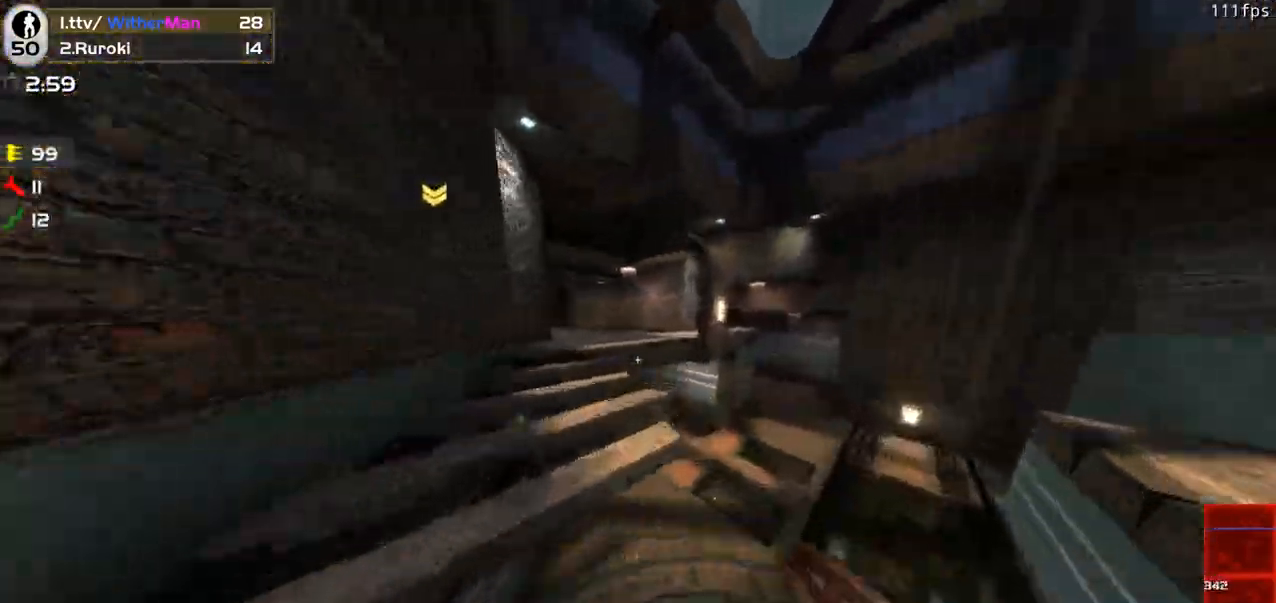
{"keys": ["a", "w"], "mouse": [], "events": [[16, "space", "down"], [150, "d", "down"], [250, "a", "up"], [250, "space", "up"], [350, "a", "down"], [383, "d", "up"]]}
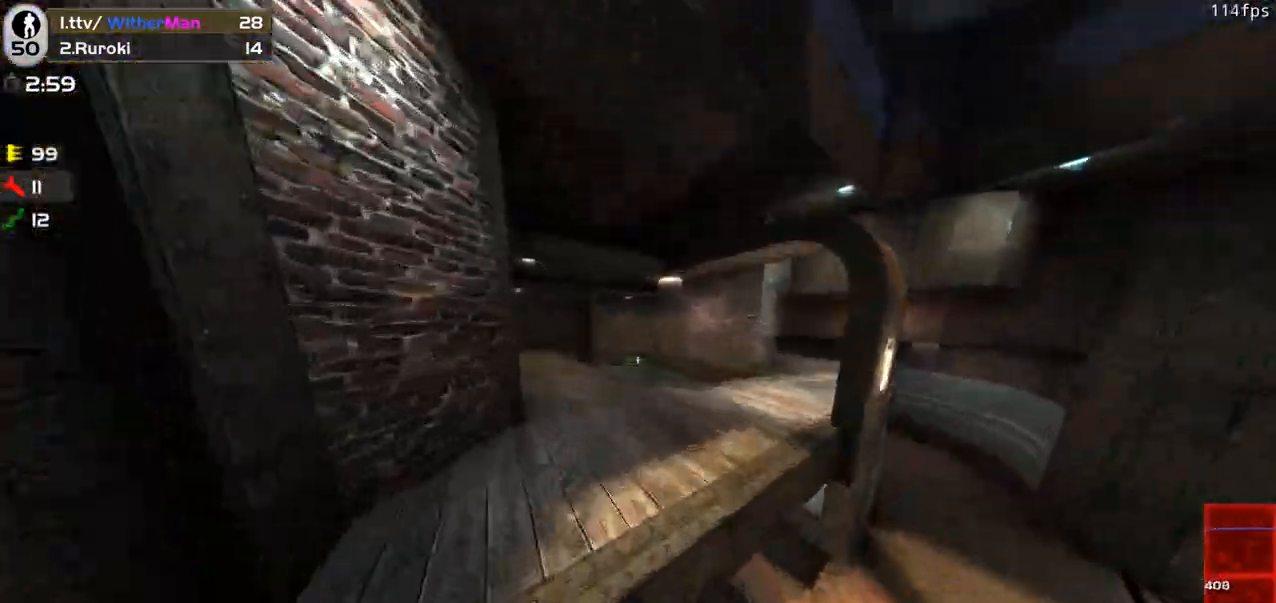
{"keys": ["a", "w"], "mouse": [], "events": [[216, "space", "down"], [400, "space", "up"]]}
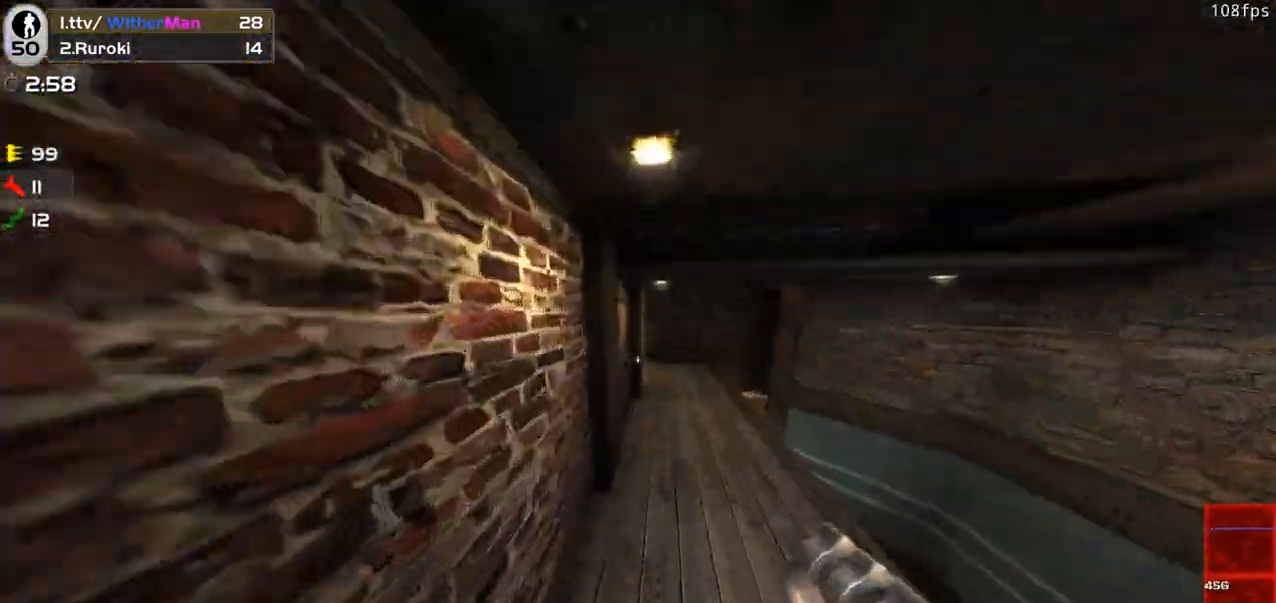
{"keys": ["w"], "mouse": [], "events": [[50, "a", "up"], [133, "d", "down"], [416, "d", "up"]]}
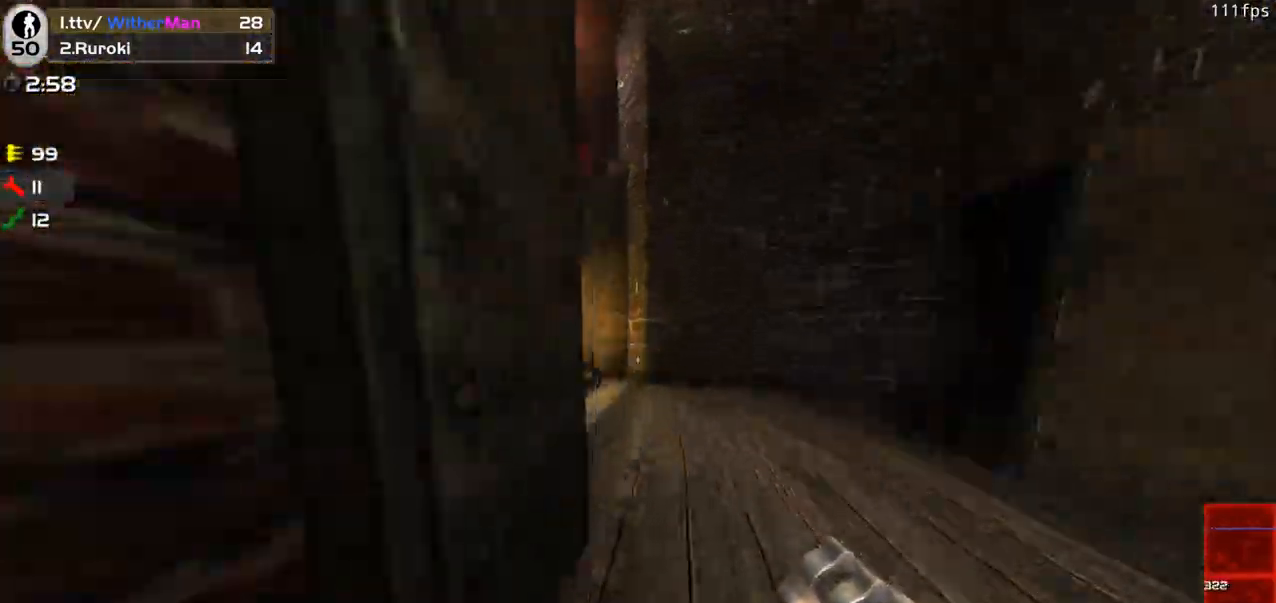
{"keys": ["w"], "mouse": [], "events": [[383, "a", "down"], [483, "a", "up"]]}
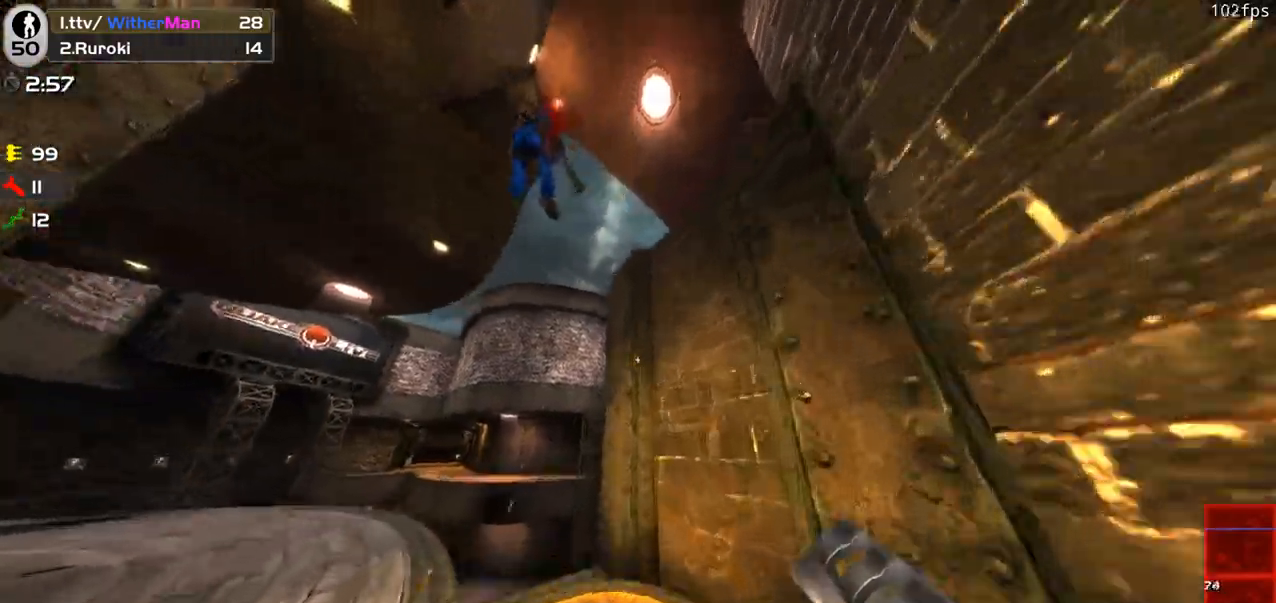
{"keys": ["d"], "mouse": [], "events": [[133, "a", "down"], [266, "w", "up"], [316, "mouse_left", "down"], [366, "a", "up"], [366, "d", "down"], [366, "mouse_left", "up"]]}
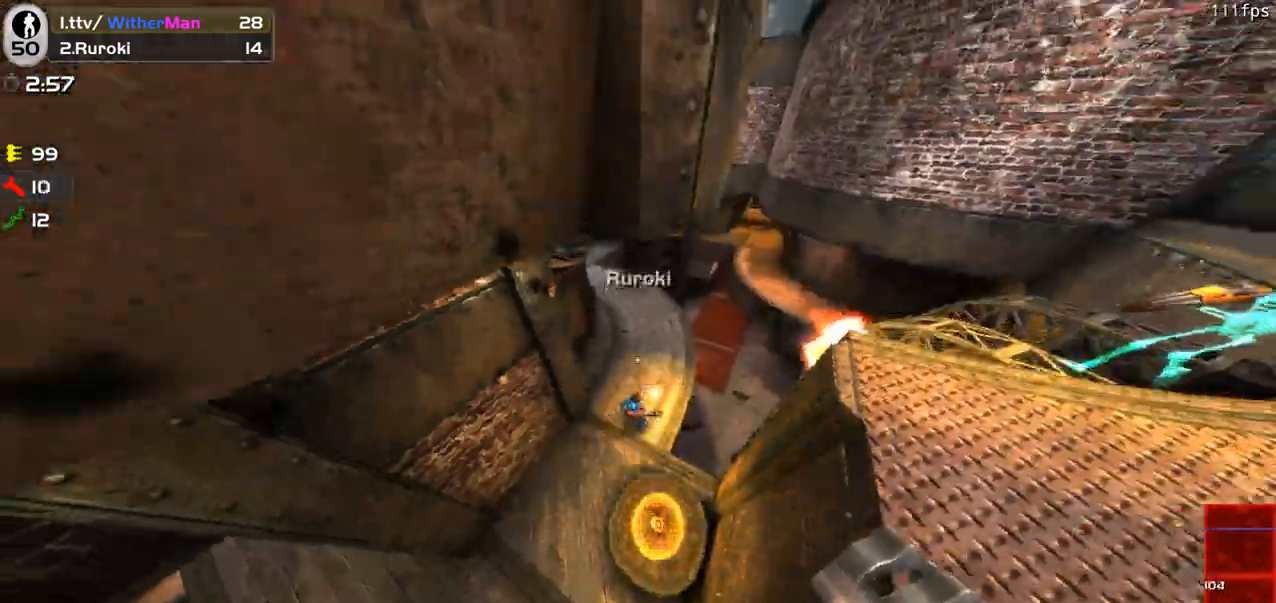
{"keys": ["d"], "mouse": [], "events": [[100, "a", "down"], [100, "d", "up"], [100, "w", "down"], [233, "a", "up"], [333, "d", "down"], [333, "w", "up"]]}
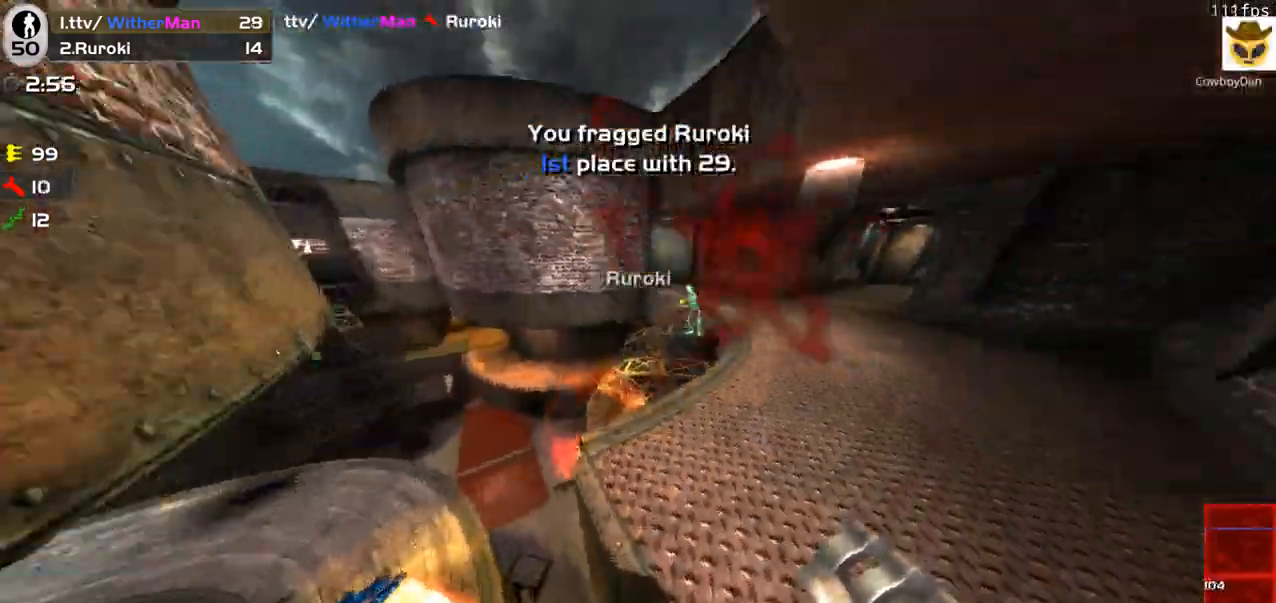
{"keys": ["d", "w"], "mouse": [], "events": [[16, "w", "down"], [150, "a", "down"], [150, "d", "up"], [150, "mouse_left", "down"], [150, "w", "up"], [250, "mouse_left", "up"], [300, "a", "up"], [300, "w", "down"], [383, "d", "down"]]}
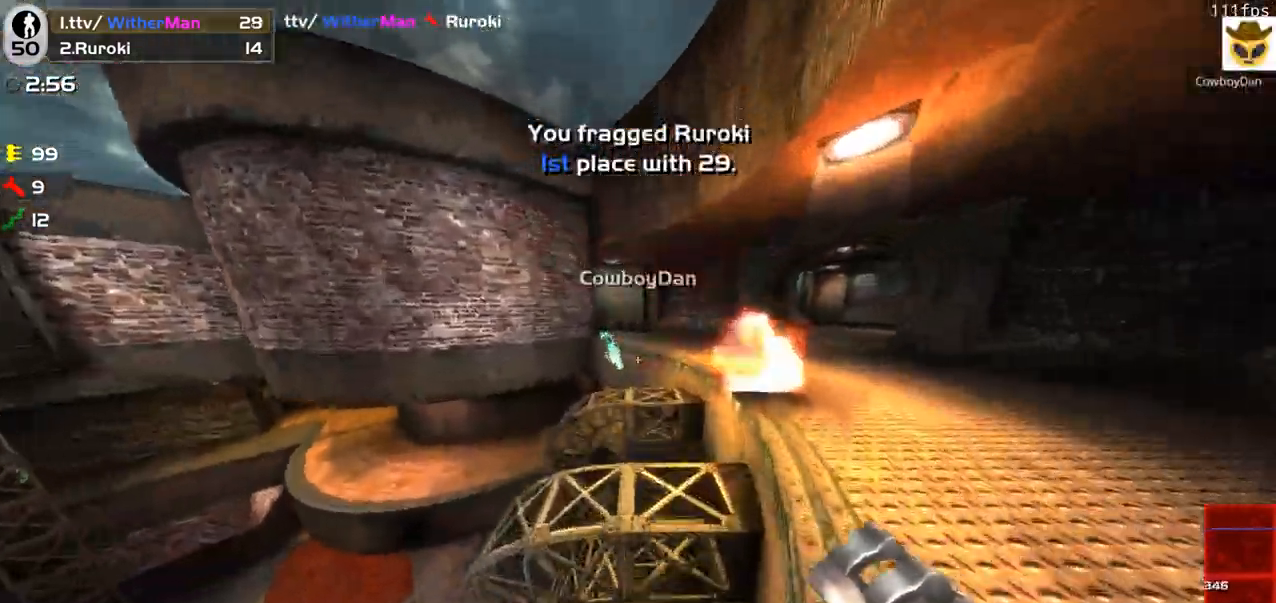
{"keys": ["w"], "mouse": [], "events": [[216, "a", "down"], [216, "d", "up"], [500, "a", "up"]]}